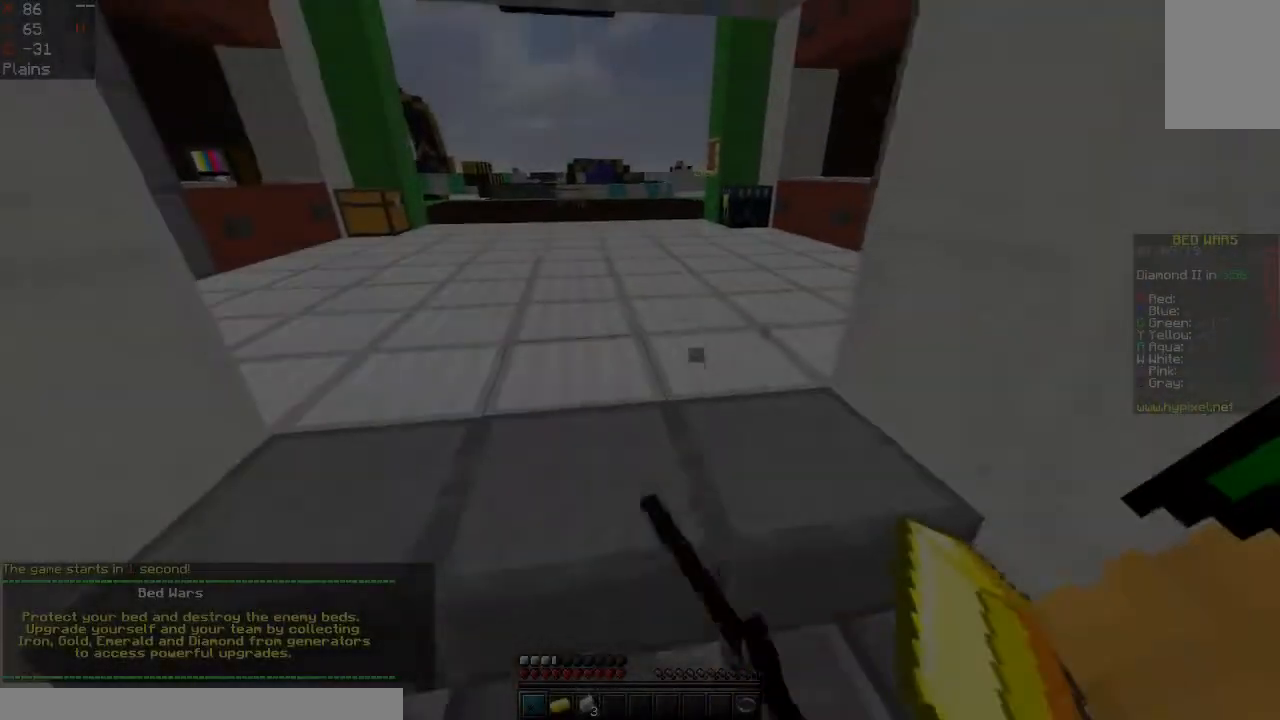
Gameplay with keyboard and mouse; each line is a JSON object with the keys and mouse buttons held at the frame after it. "events" lists presses ("down") and releases ("up") of "a", "d", "s", "space", "w", "mouse_left" and "mouse_right" between this image and that frame as [ms after this image, input, new state], when the widget could be followed in between. "mouse_left", "mouse_right" = the "left", "right" buttons of the "mouse" list. No other keys are recorded. Fast repeated clicks can show as one long hold. Mouse movement is not recorded.
{"keys": [], "mouse": ["left"], "events": [[233, "d", "down"], [233, "mouse_left", "down"], [333, "mouse_left", "up"], [367, "d", "up"], [400, "mouse_left", "down"]]}
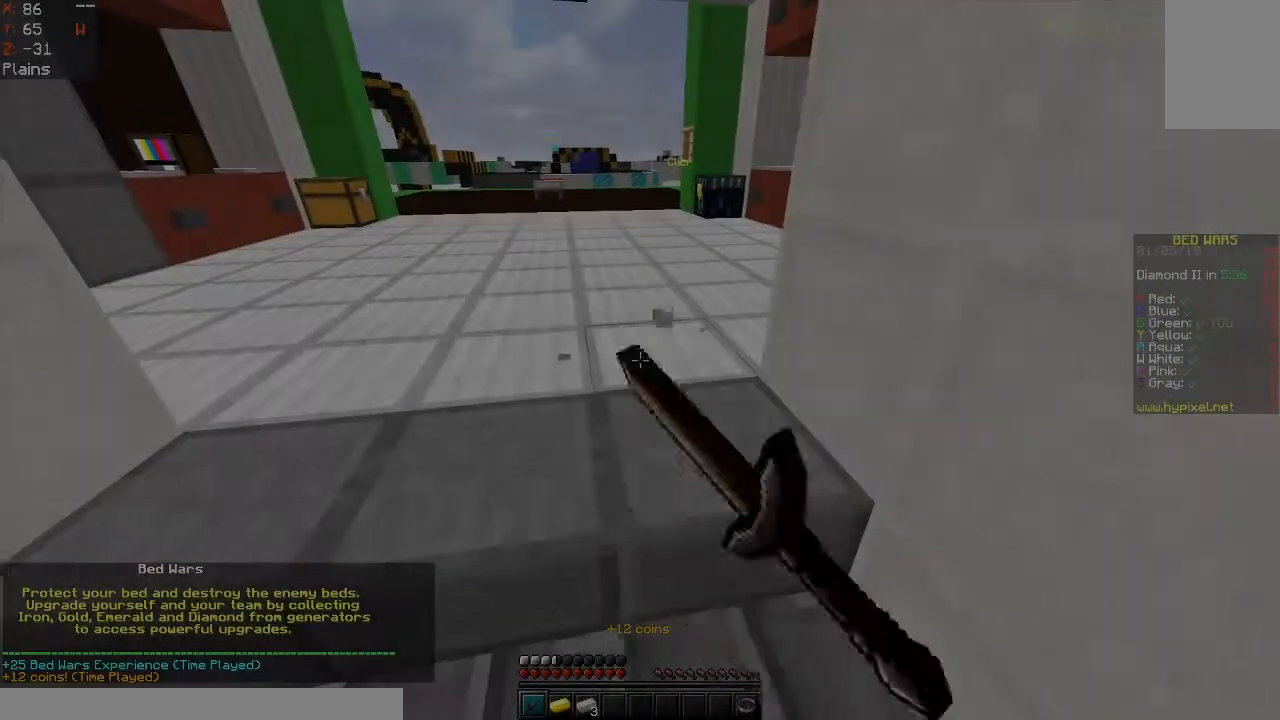
{"keys": [], "mouse": ["left"], "events": [[100, "mouse_left", "up"], [133, "a", "down"], [333, "mouse_left", "down"], [367, "a", "up"]]}
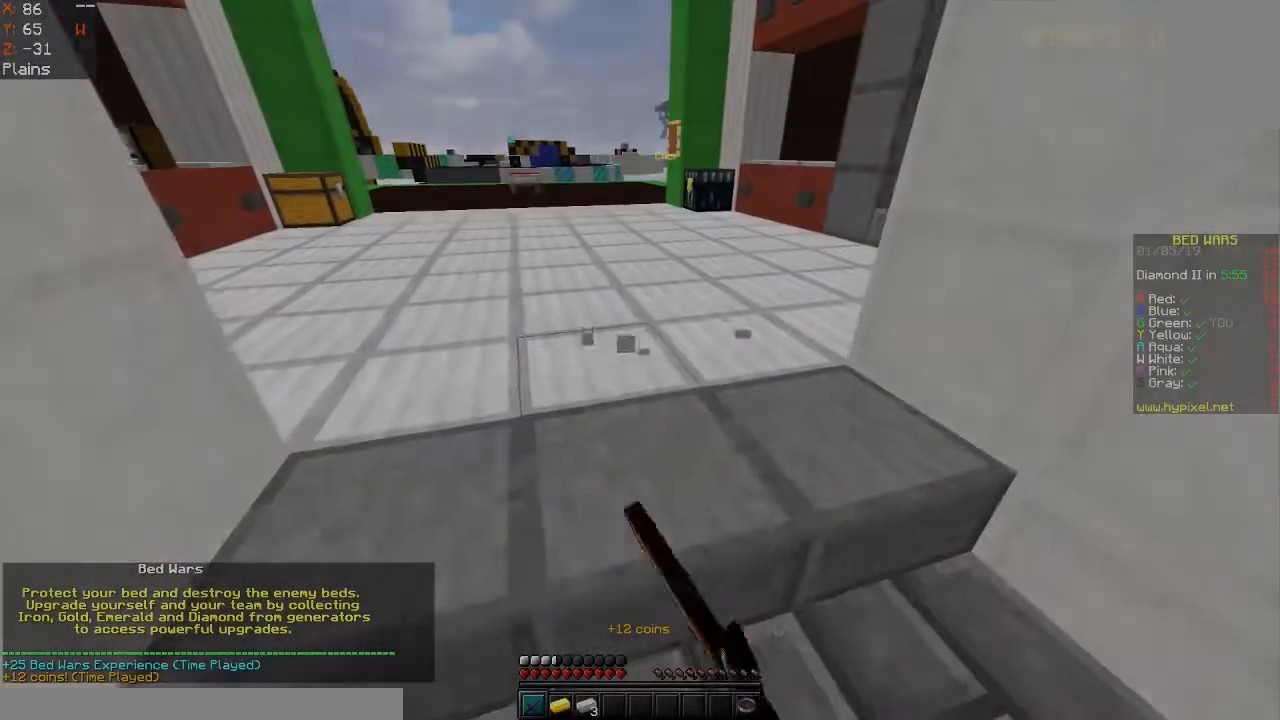
{"keys": [], "mouse": [], "events": [[233, "mouse_left", "up"]]}
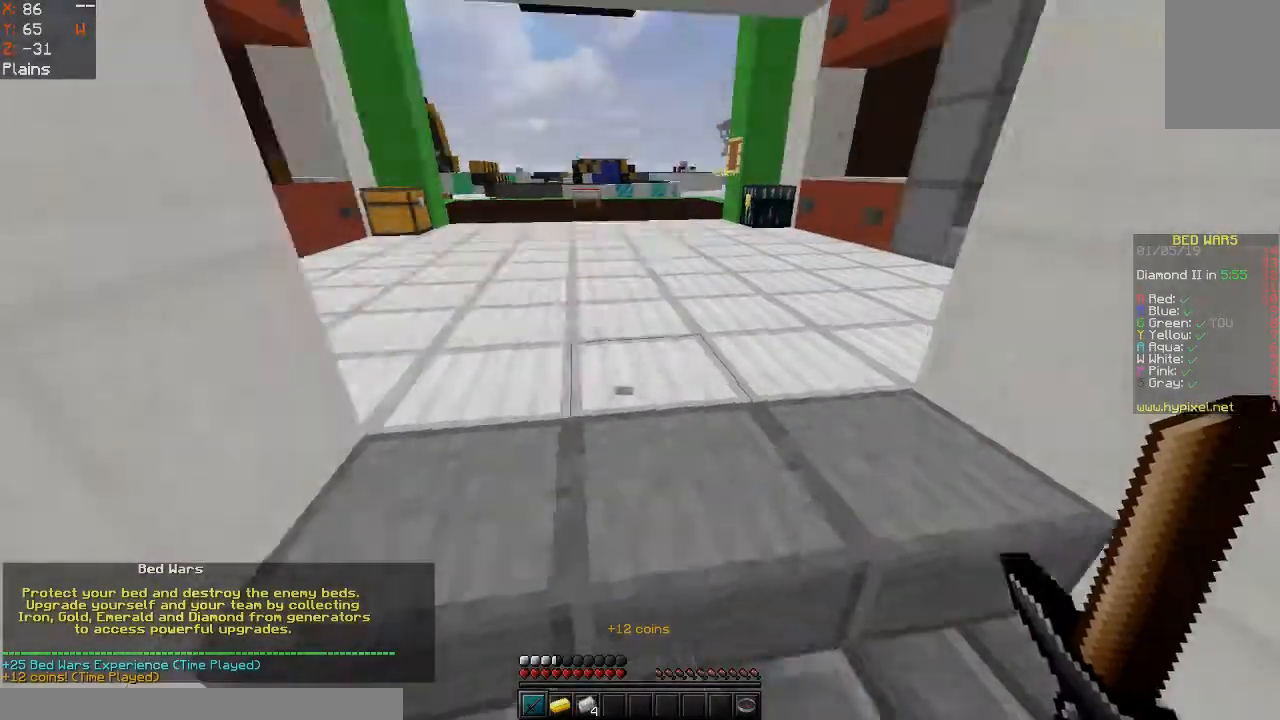
{"keys": ["d"], "mouse": ["left"], "events": [[133, "d", "down"], [500, "mouse_left", "down"]]}
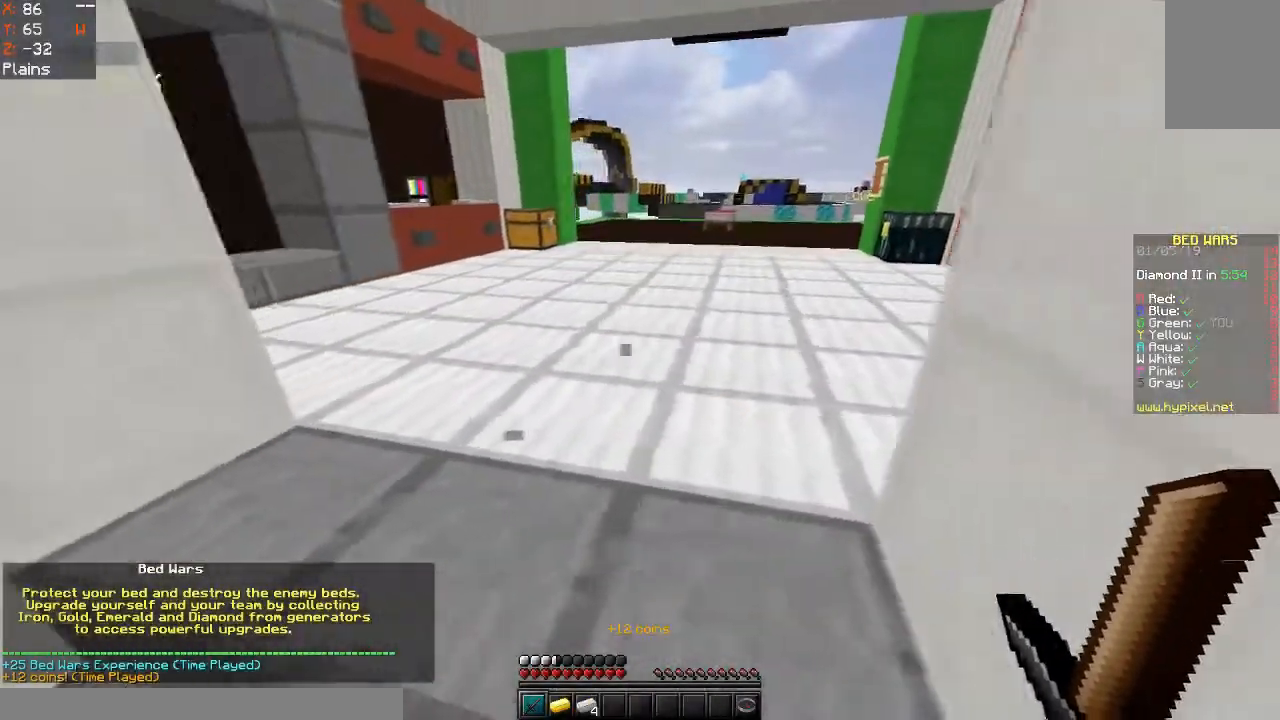
{"keys": ["s"], "mouse": ["left"], "events": [[33, "a", "down"], [33, "d", "up"], [167, "mouse_left", "up"], [367, "a", "up"], [400, "s", "down"], [433, "mouse_left", "down"]]}
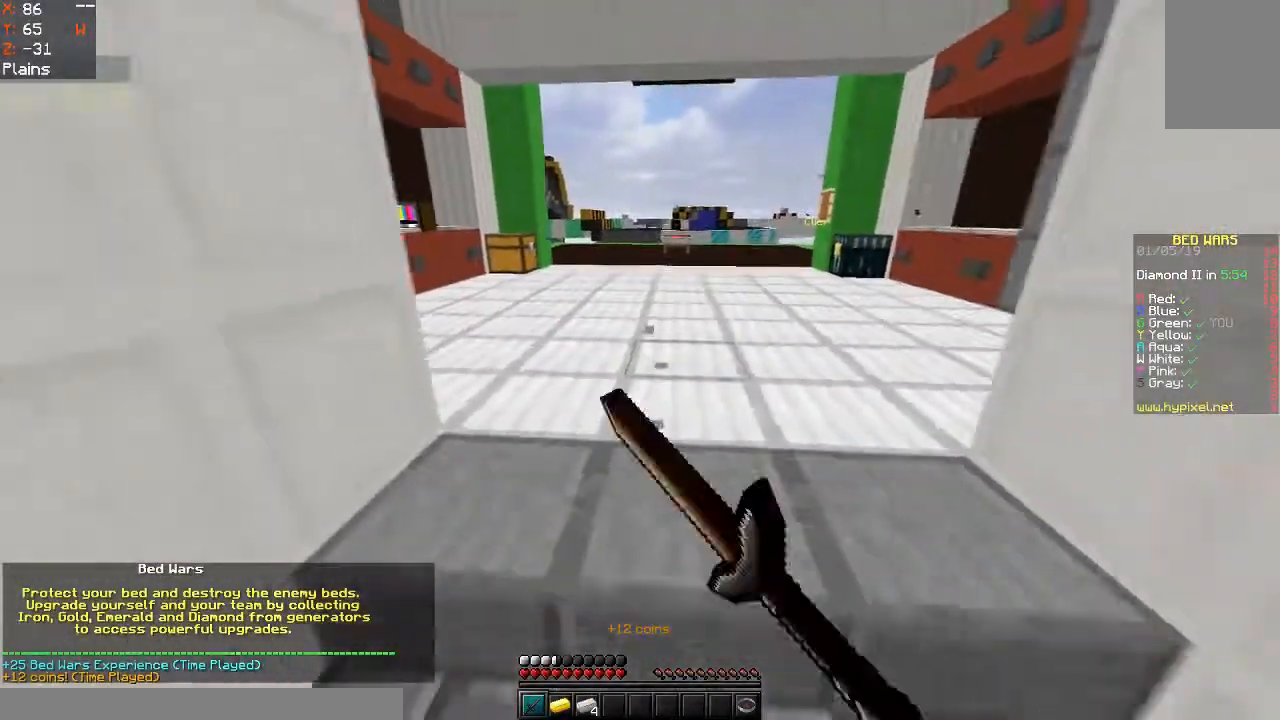
{"keys": [], "mouse": ["left"], "events": [[33, "d", "down"], [67, "s", "up"], [233, "a", "down"], [233, "d", "up"], [500, "a", "up"]]}
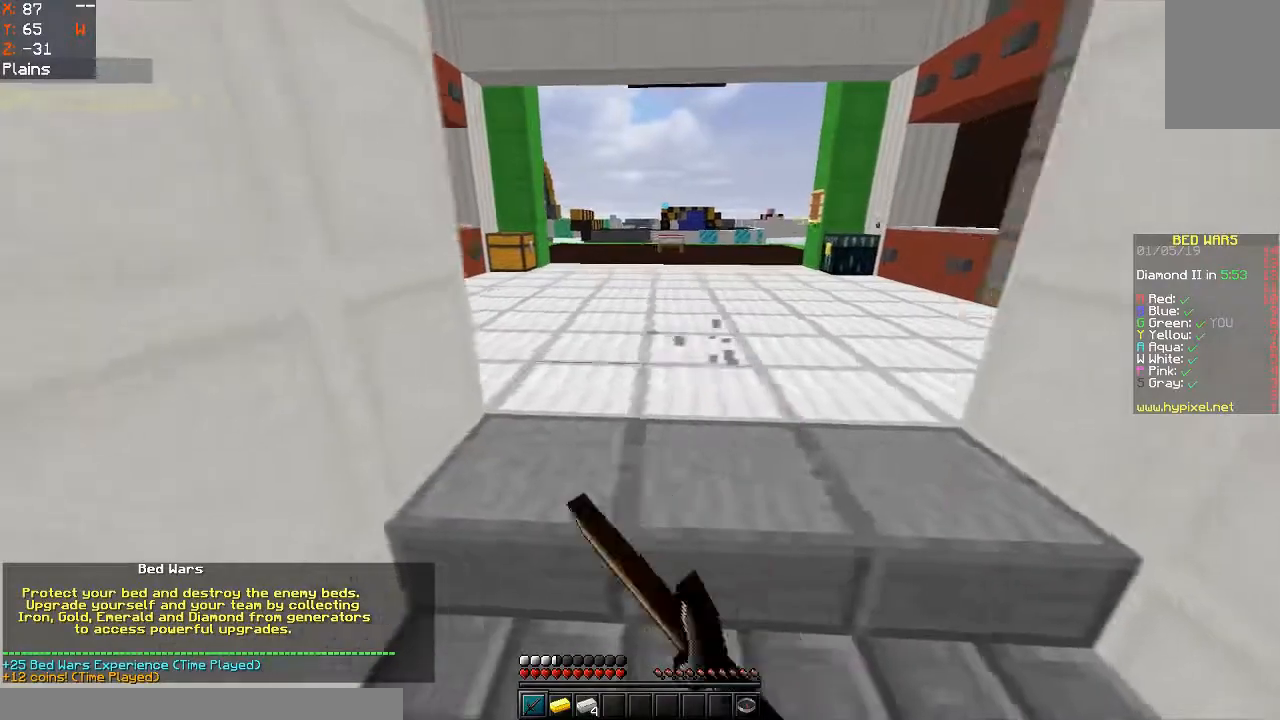
{"keys": [], "mouse": [], "events": [[33, "d", "down"], [267, "d", "up"], [400, "mouse_left", "up"]]}
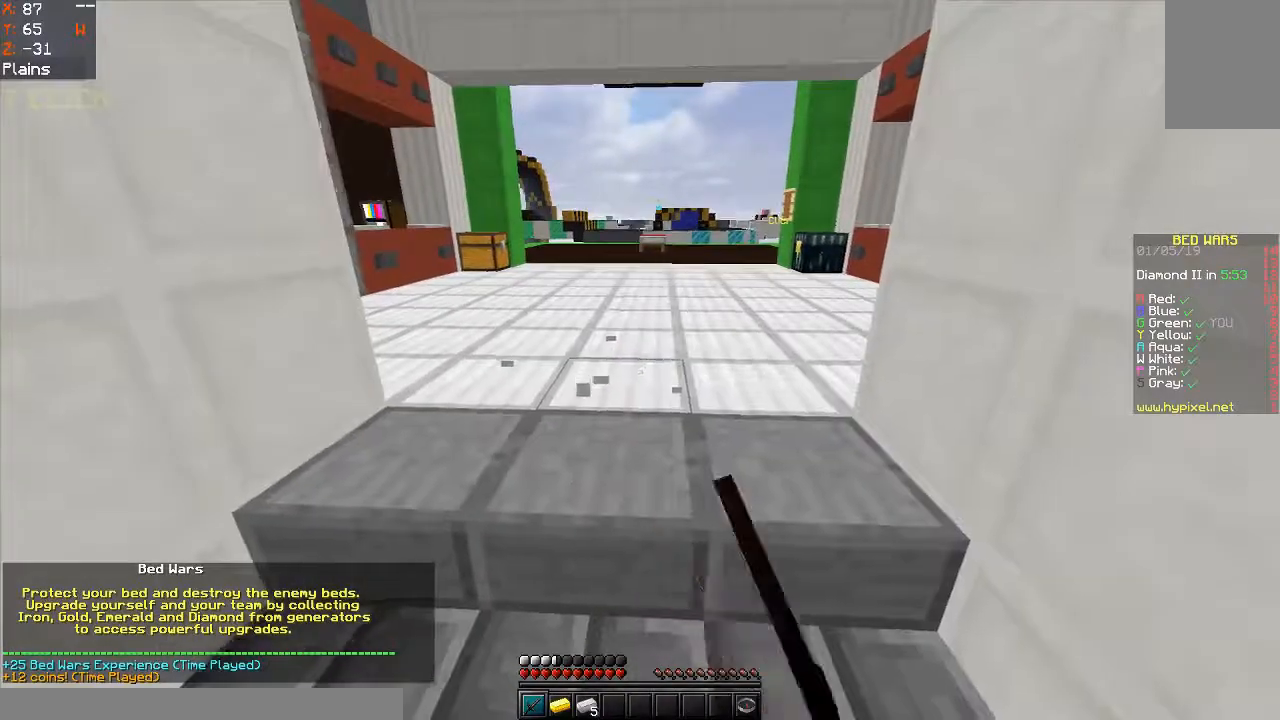
{"keys": [], "mouse": [], "events": [[33, "a", "down"], [233, "a", "up"]]}
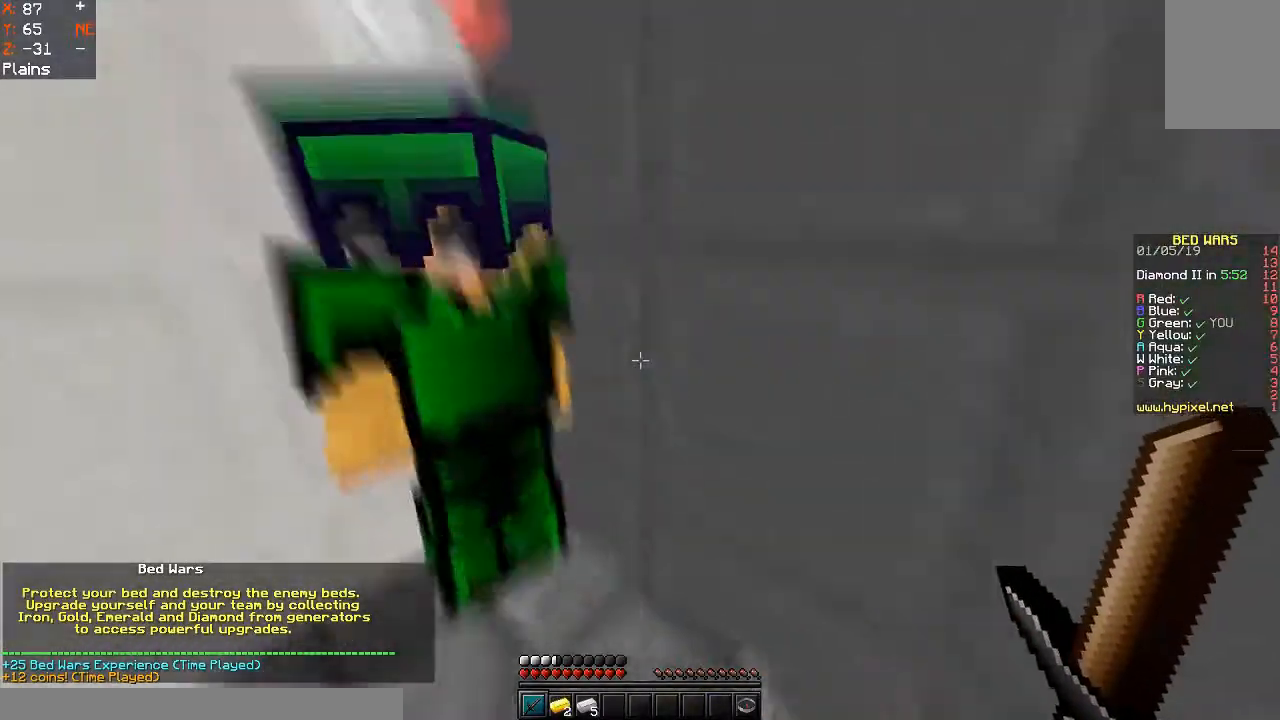
{"keys": [], "mouse": [], "events": [[67, "a", "down"], [67, "w", "down"], [233, "a", "up"], [267, "d", "down"], [267, "w", "up"], [400, "d", "up"]]}